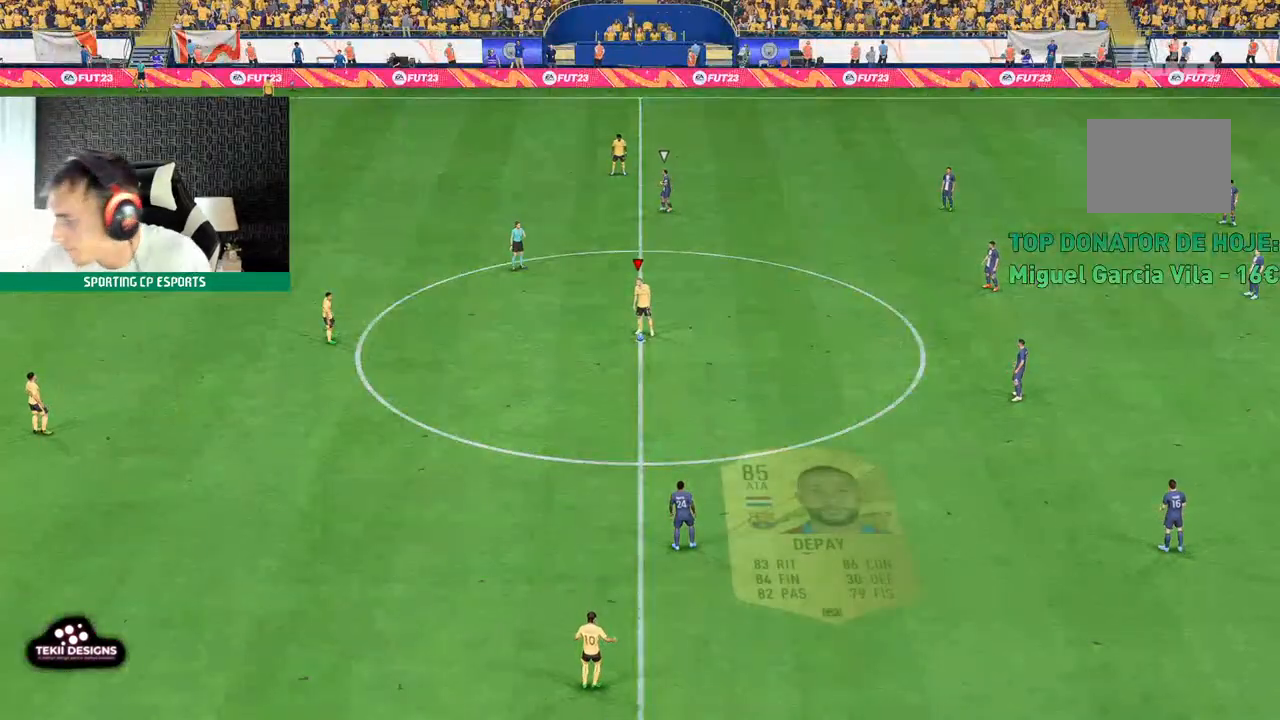
Gameplay with a controller (Xbox layout); each line is a JSON object with the inputs held at the frame after it (dt_ms = milliseconds from this image to that frame). "events" lists button and stick changes between this image and that frame as [ms after this image, input, new state], when the widget could be followed in between. Not read: L3 R3 right_stick.
{"dt_ms": 500, "buttons": [], "left_stick": "center", "events": []}
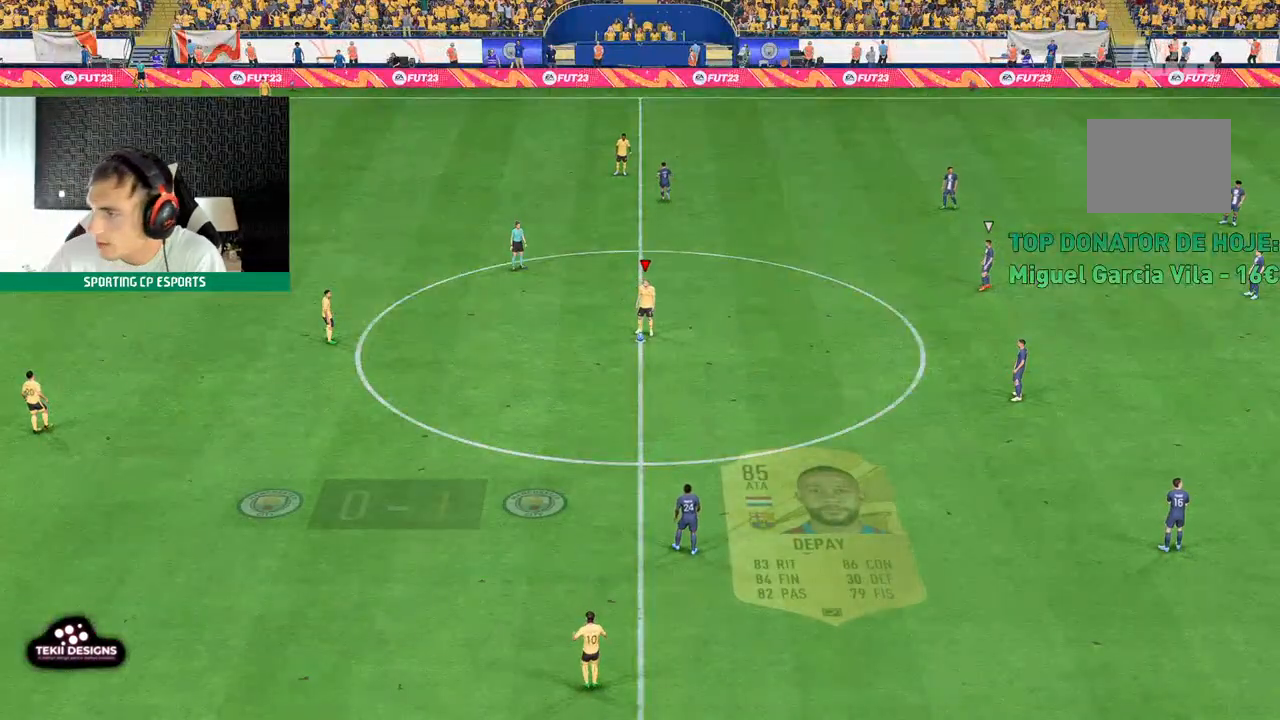
{"dt_ms": 500, "buttons": [], "left_stick": "center", "events": []}
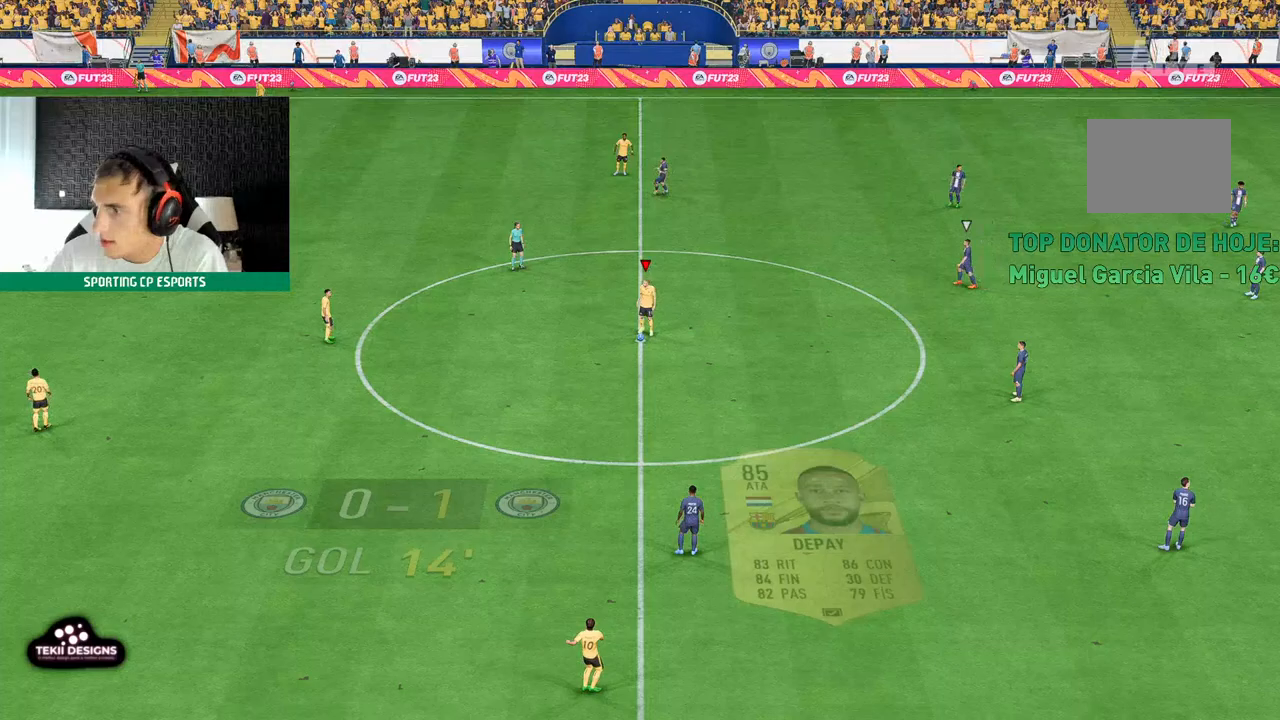
{"dt_ms": 500, "buttons": [], "left_stick": "center", "events": []}
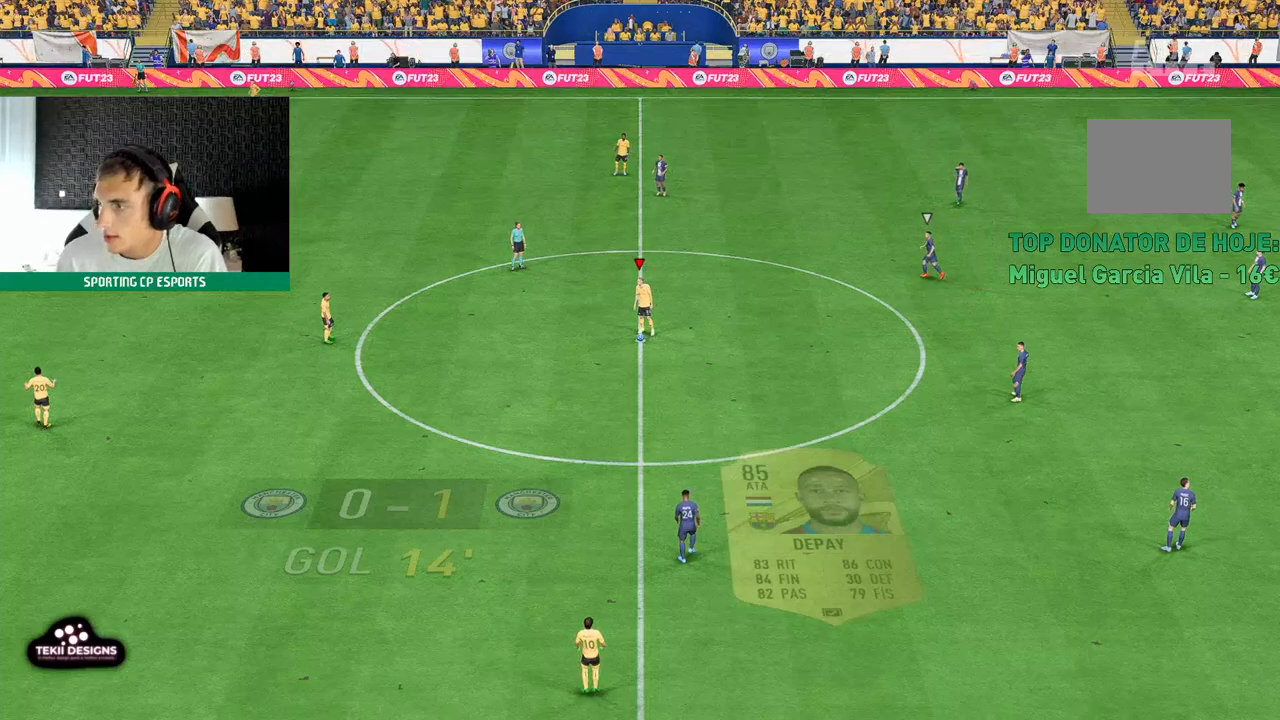
{"dt_ms": 500, "buttons": ["A"], "left_stick": "left", "events": [[433, "left_stick", "left"], [450, "A", "down"]]}
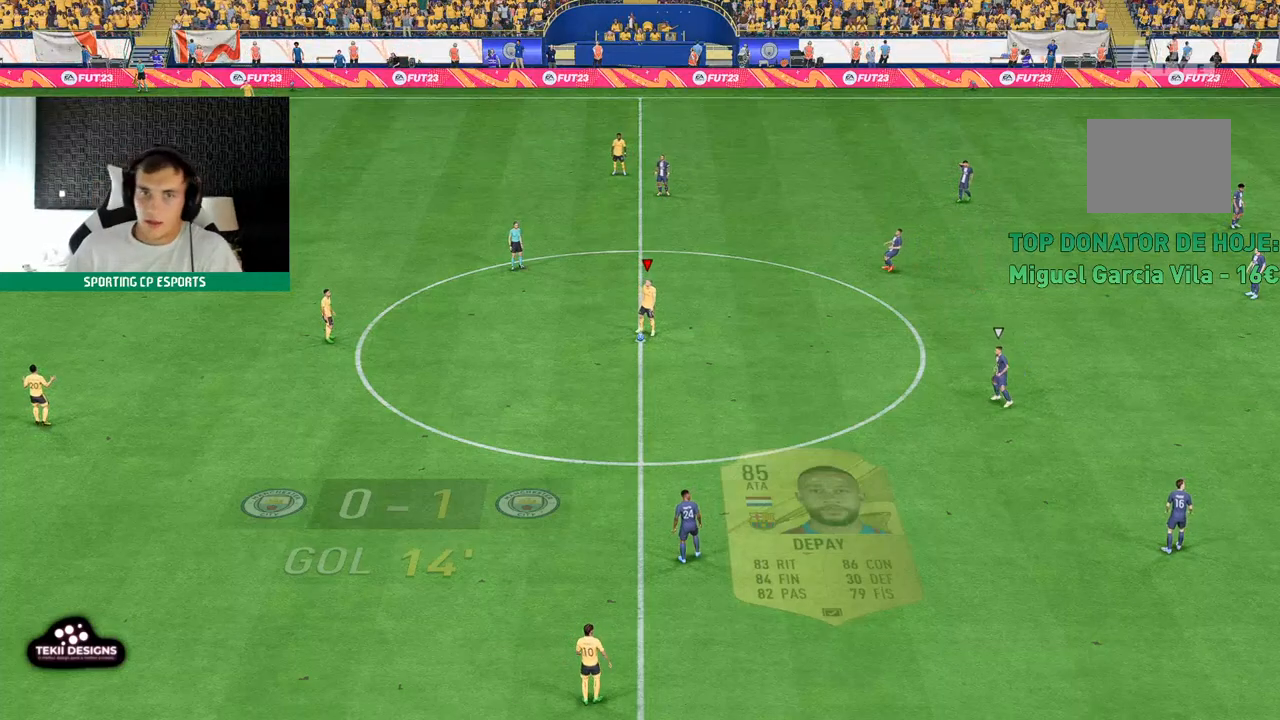
{"dt_ms": 500, "buttons": [], "left_stick": "left", "events": [[83, "A", "up"]]}
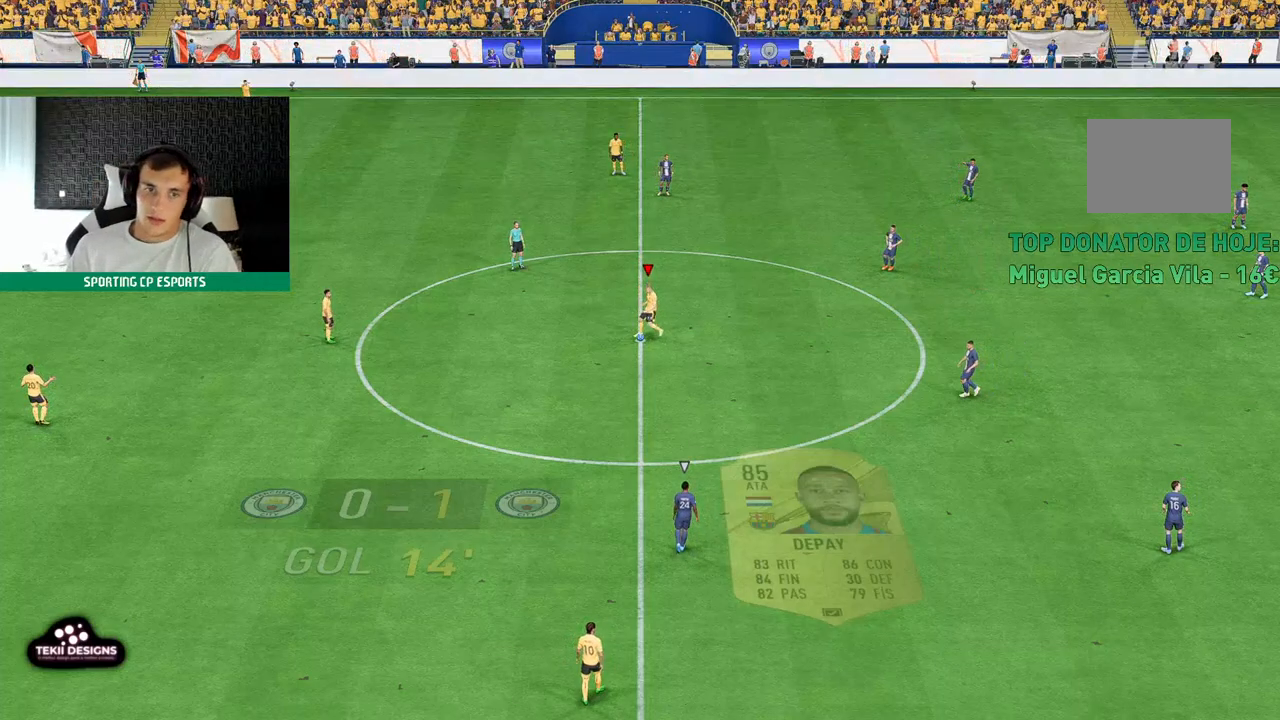
{"dt_ms": 500, "buttons": [], "left_stick": "left", "events": []}
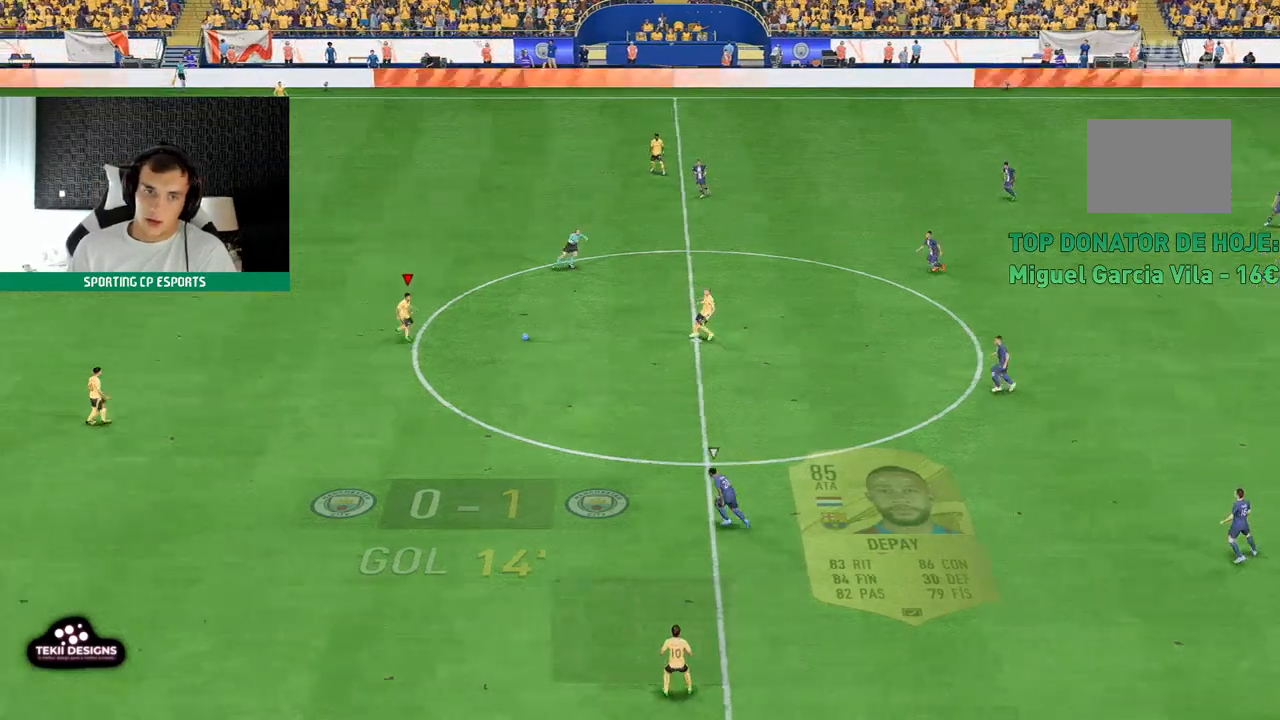
{"dt_ms": 500, "buttons": [], "left_stick": "down-left", "events": [[50, "left_stick", "down-left"], [150, "DPAD_RIGHT", "down"], [333, "DPAD_RIGHT", "up"]]}
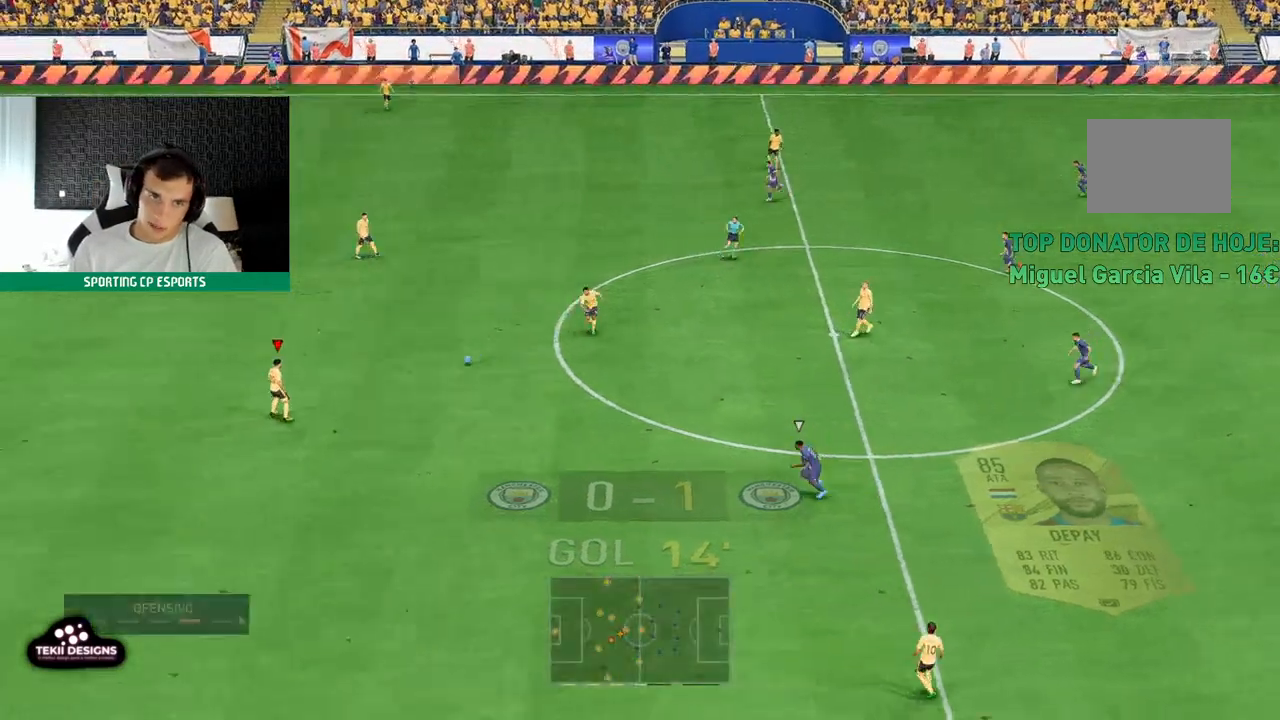
{"dt_ms": 1000, "buttons": [], "left_stick": "down-left"}
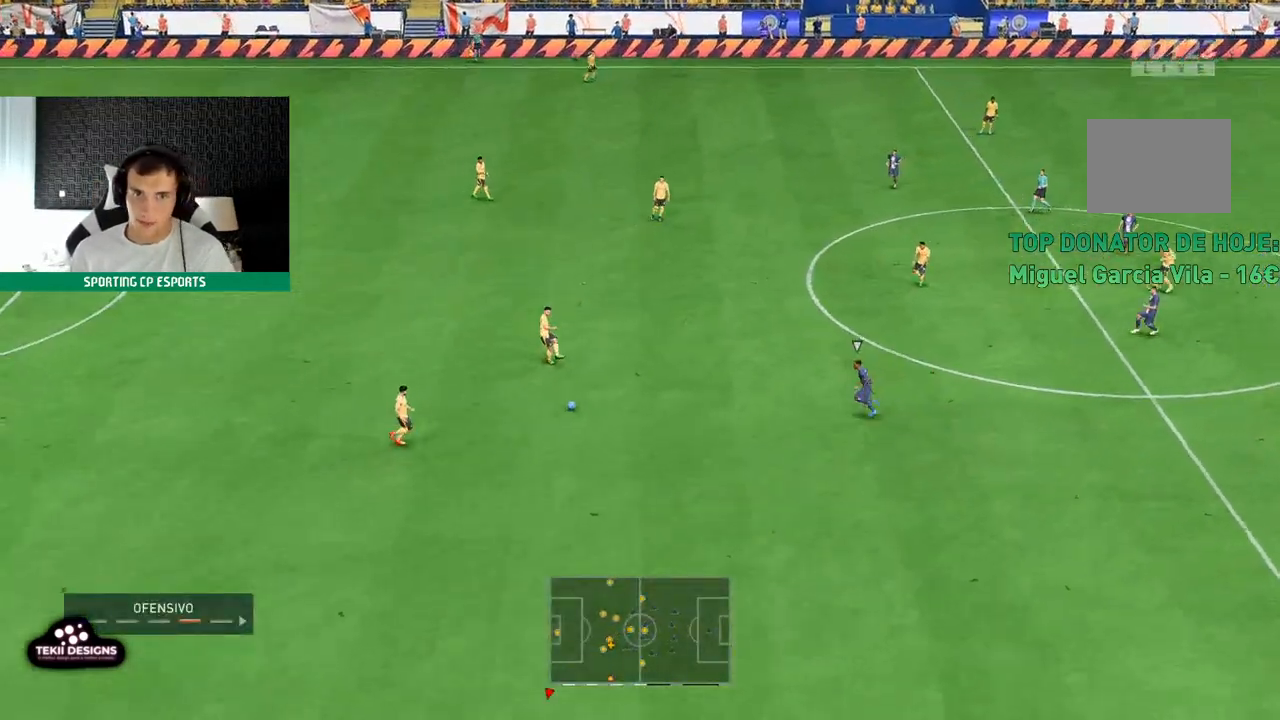
{"dt_ms": 500, "buttons": [], "left_stick": "up-right", "events": [[150, "left_stick", "center"], [233, "left_stick", "up-right"]]}
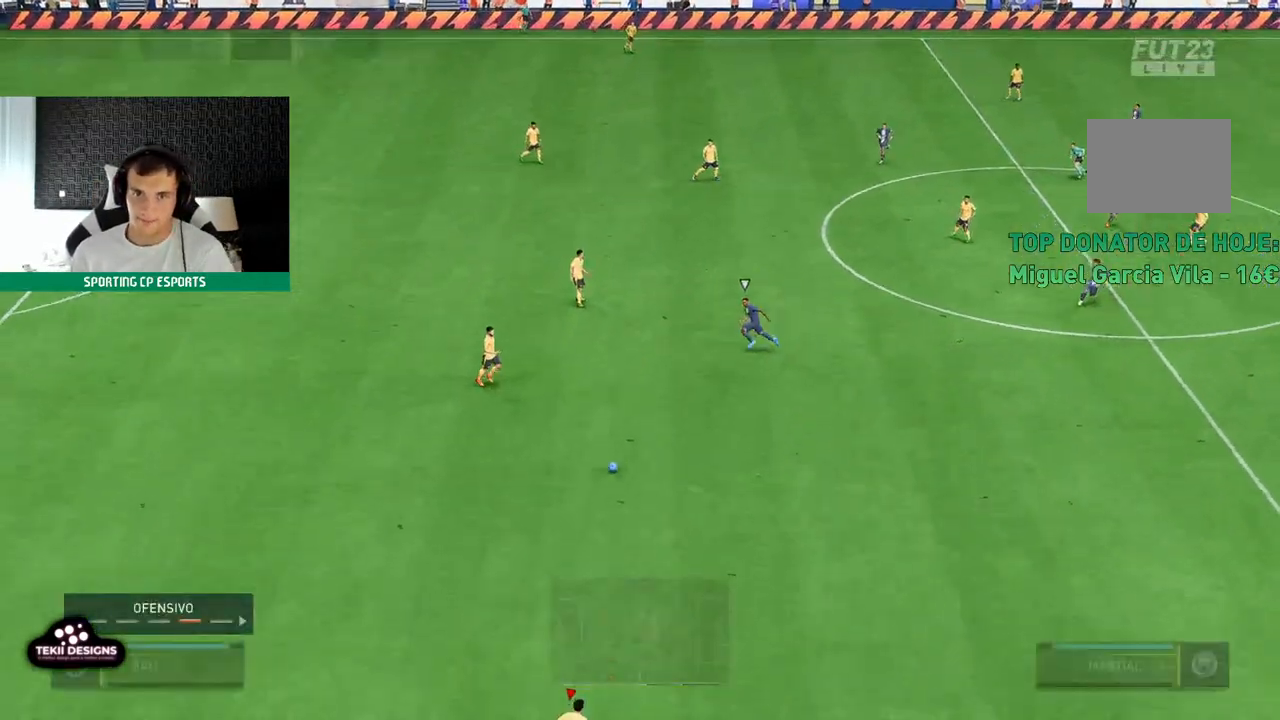
{"dt_ms": 500, "buttons": [], "left_stick": "up", "events": [[333, "left_stick", "up"]]}
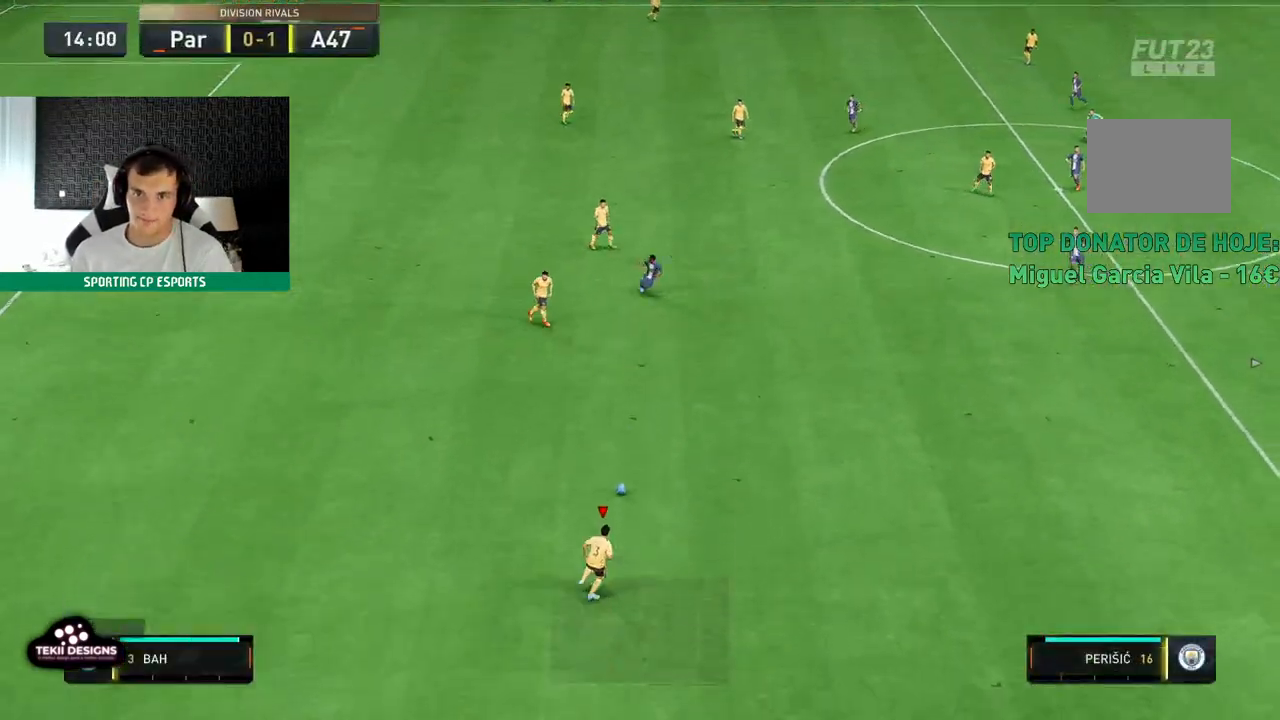
{"dt_ms": 500, "buttons": ["R2"], "left_stick": "up", "events": [[233, "R2", "down"]]}
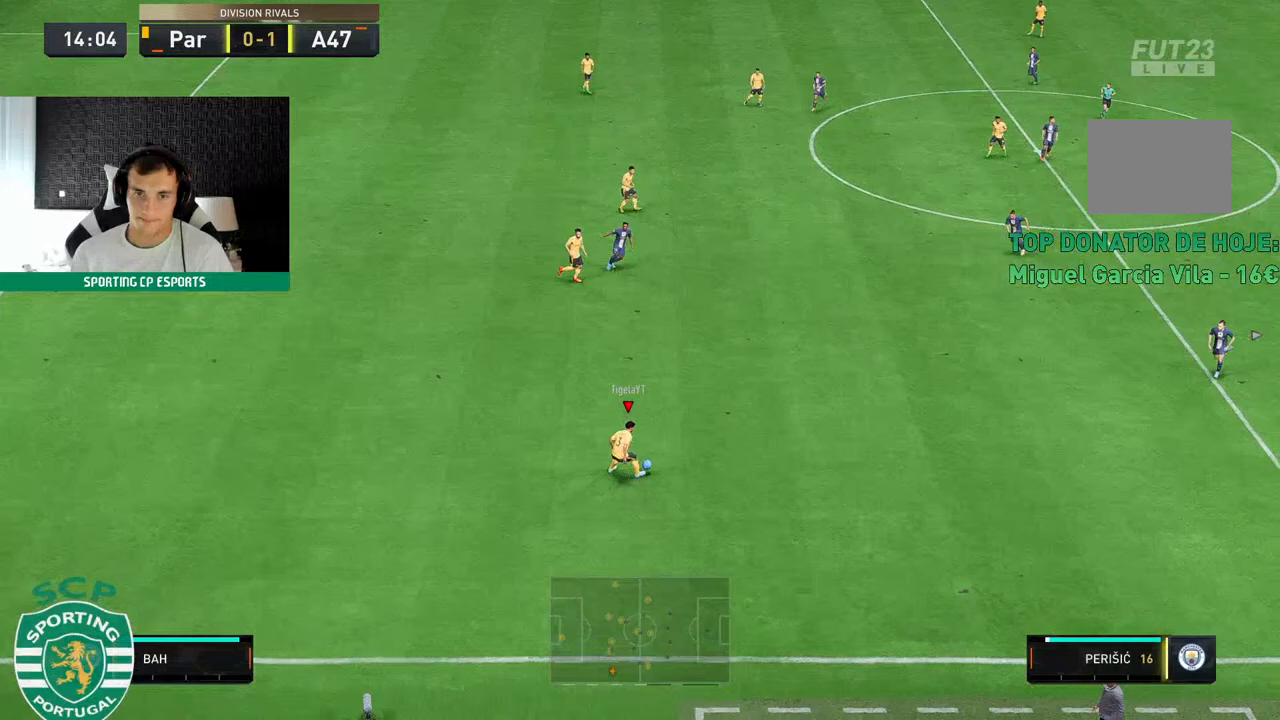
{"dt_ms": 500, "buttons": ["R2"], "left_stick": "up", "events": []}
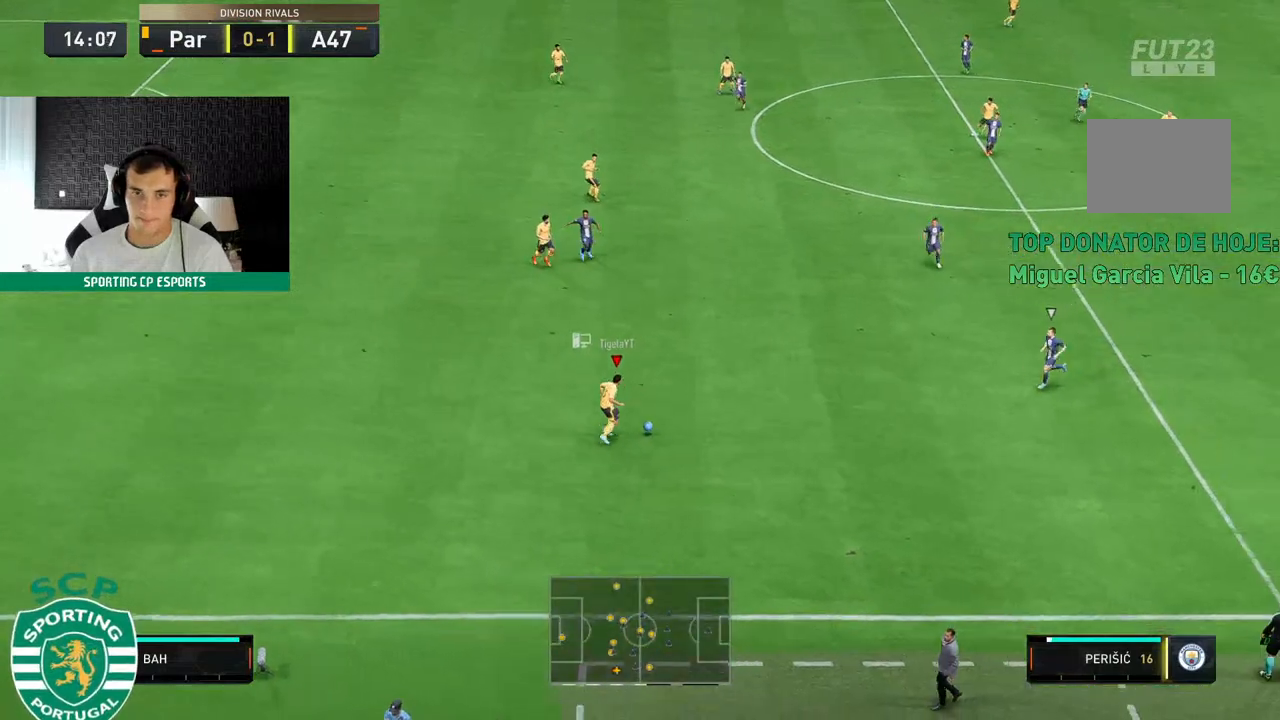
{"dt_ms": 1000, "buttons": [], "left_stick": "up"}
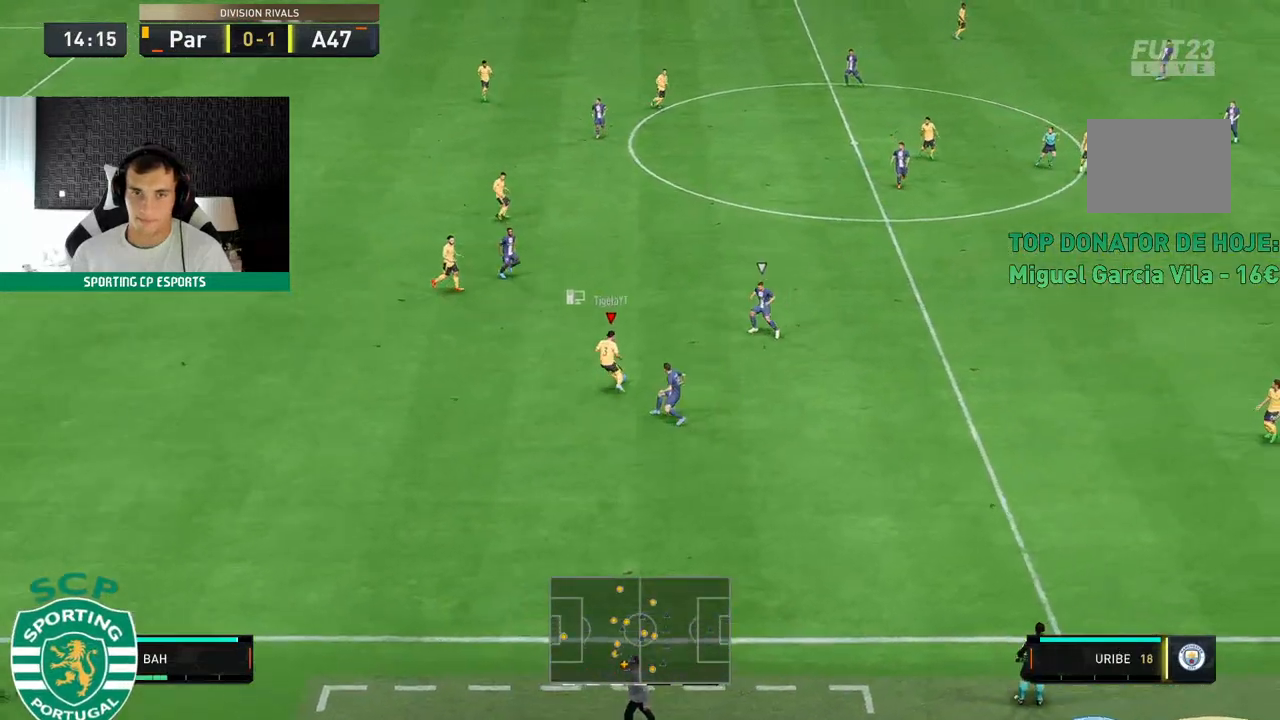
{"dt_ms": 500, "buttons": [], "left_stick": "up"}
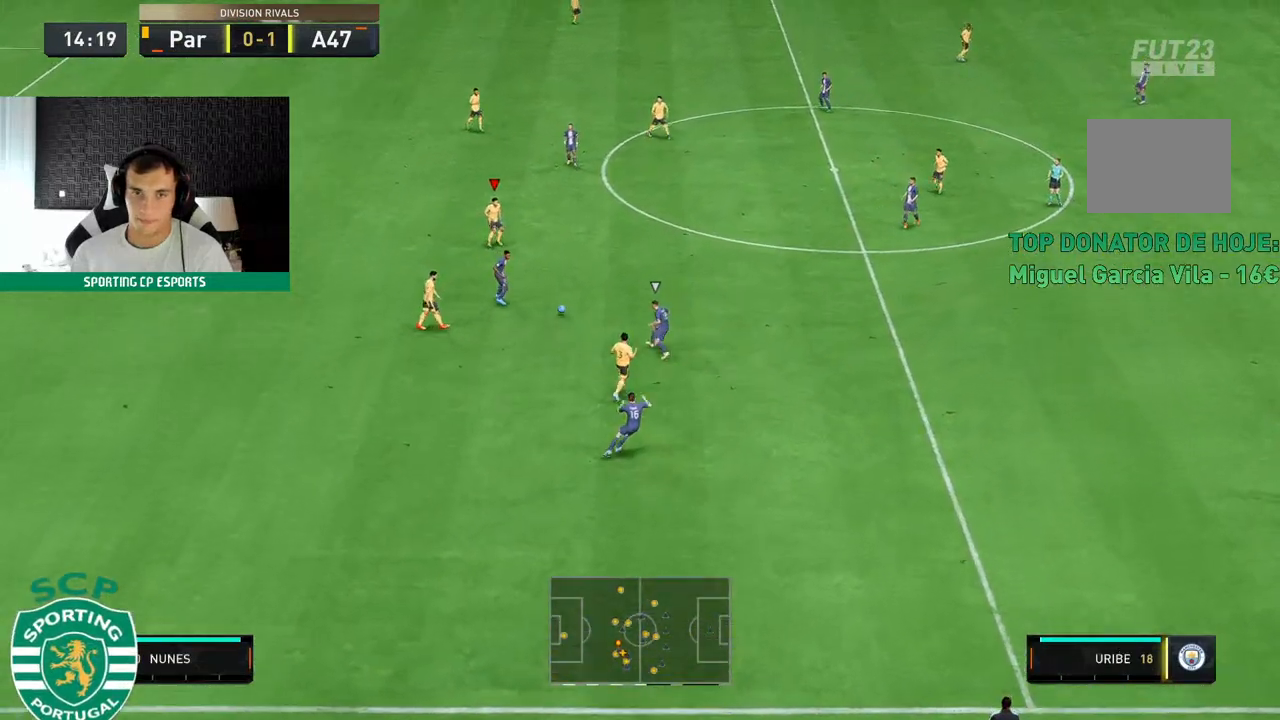
{"dt_ms": 500, "buttons": [], "left_stick": "up", "events": []}
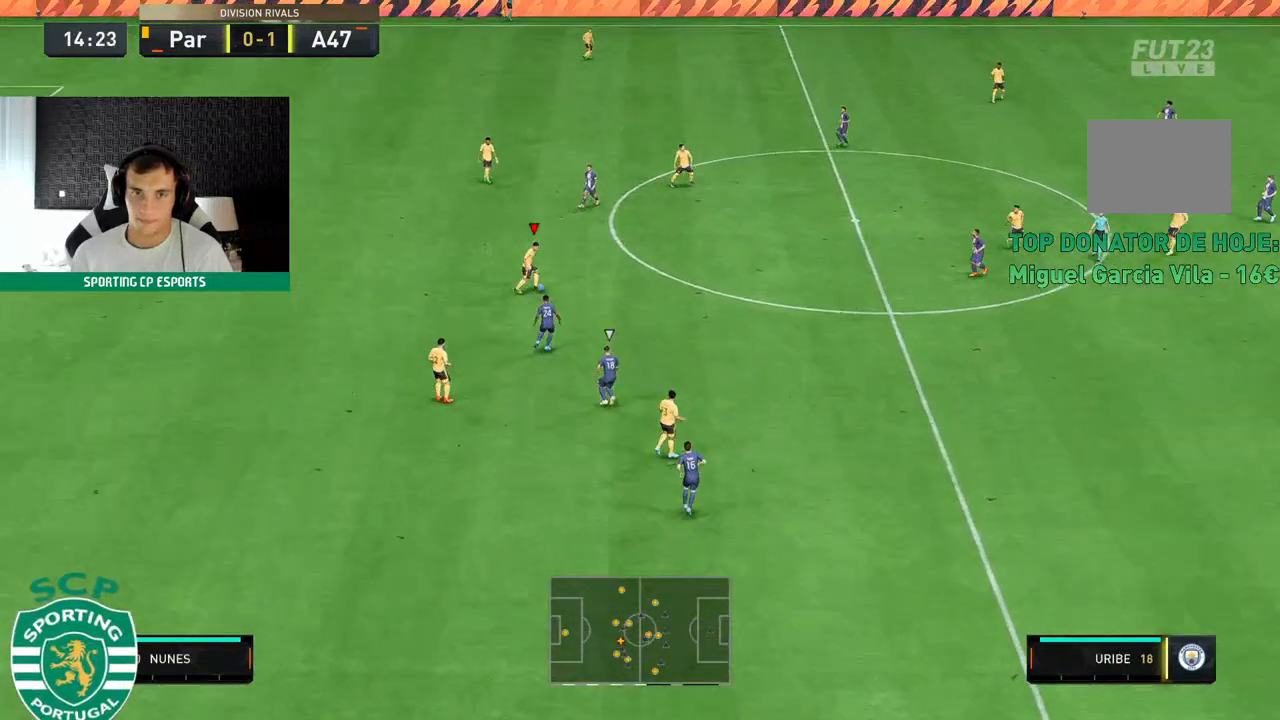
{"dt_ms": 500, "buttons": [], "left_stick": "up", "events": []}
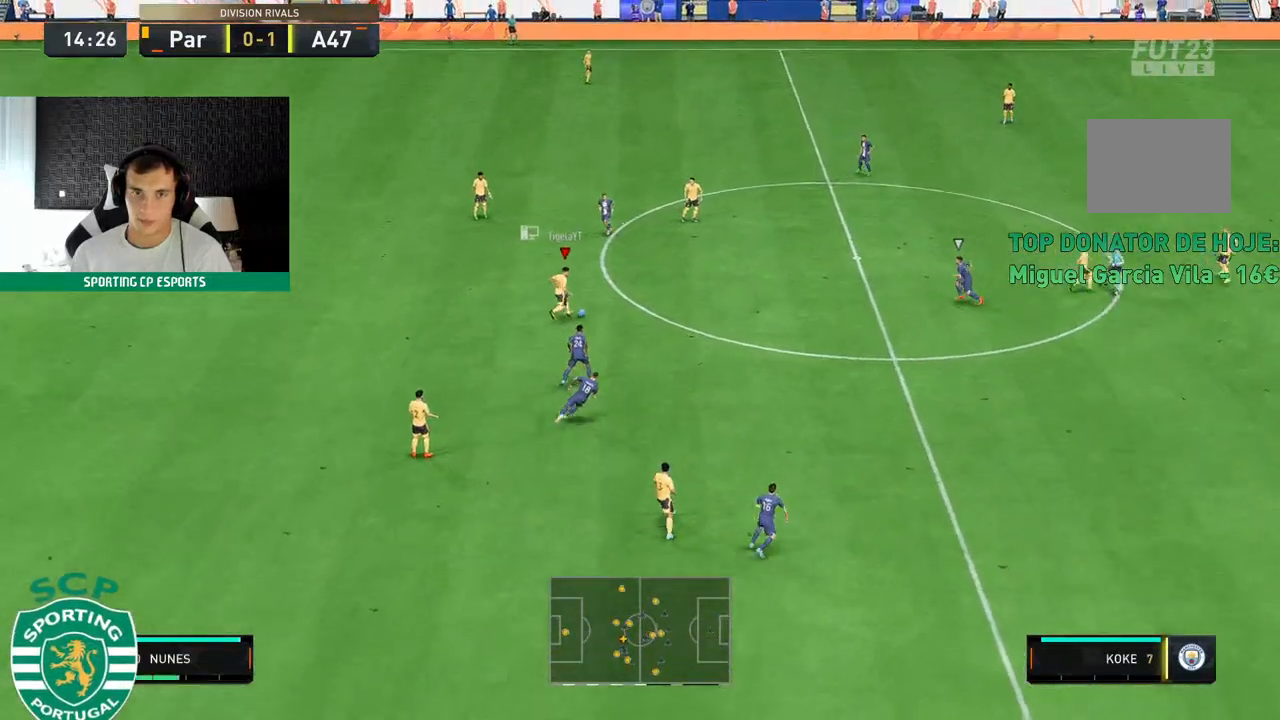
{"dt_ms": 500, "buttons": [], "left_stick": "up", "events": []}
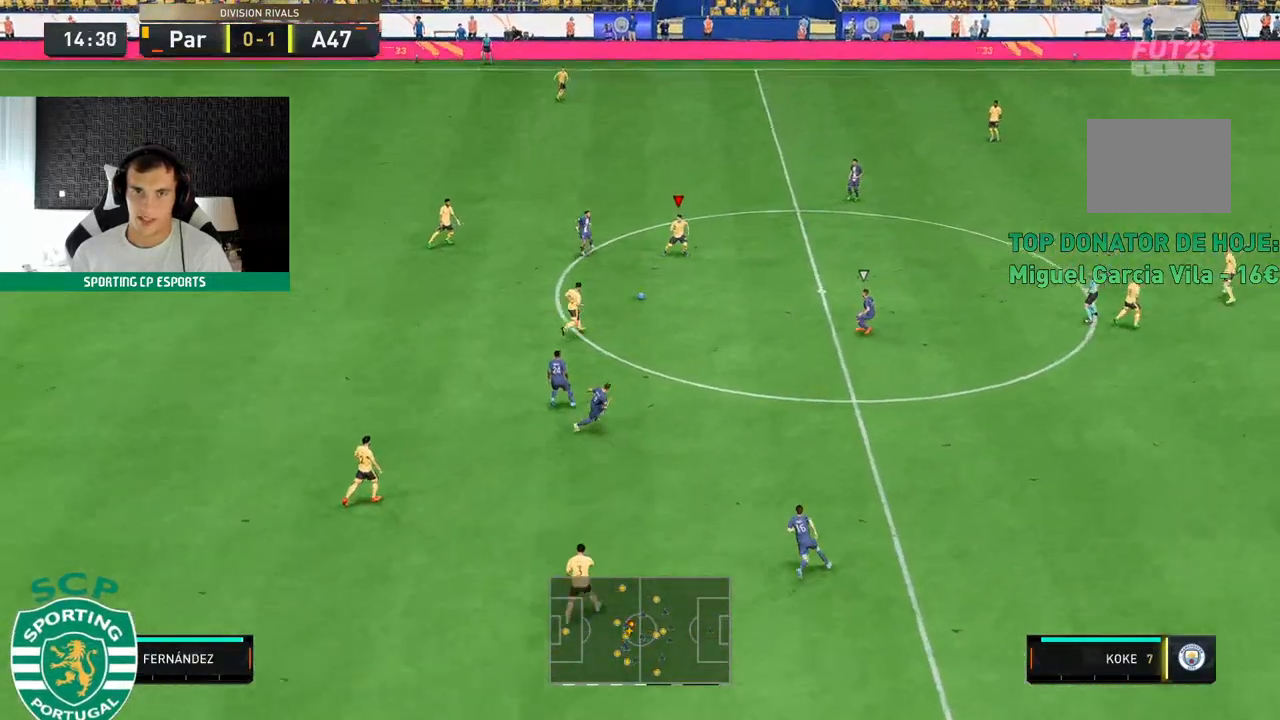
{"dt_ms": 500, "buttons": [], "left_stick": "up", "events": []}
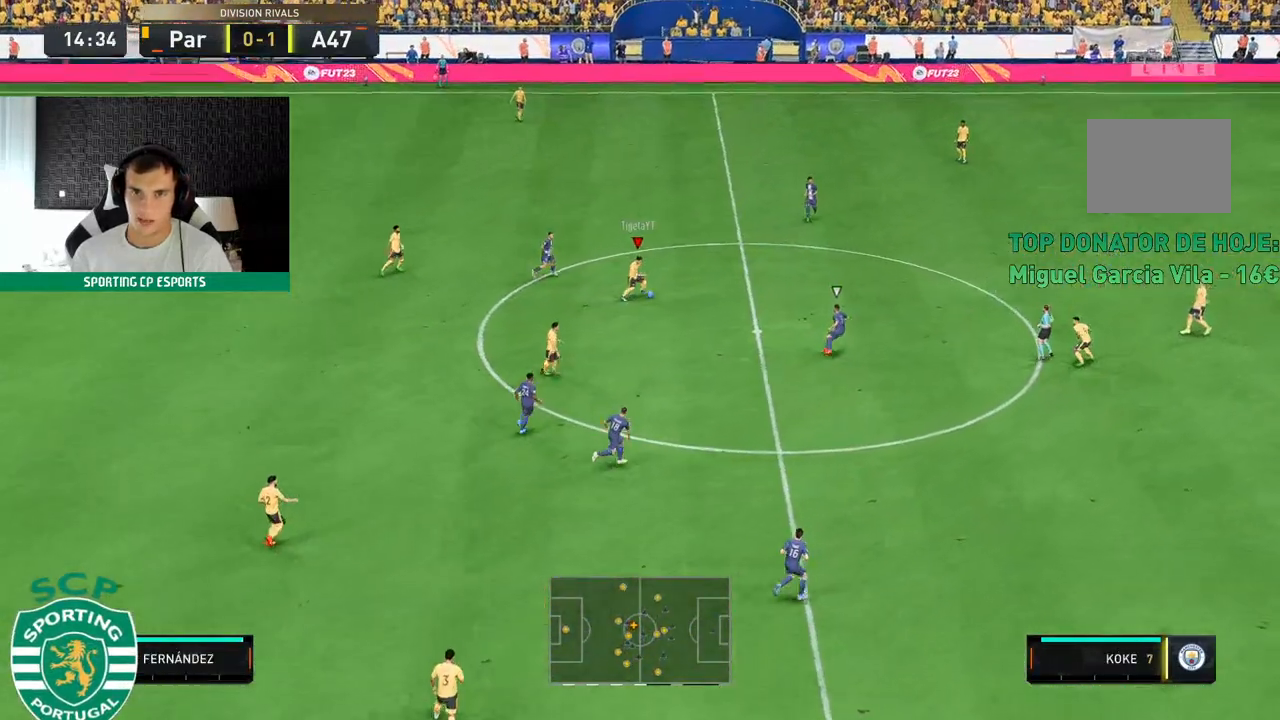
{"dt_ms": 500, "buttons": [], "left_stick": "down-left"}
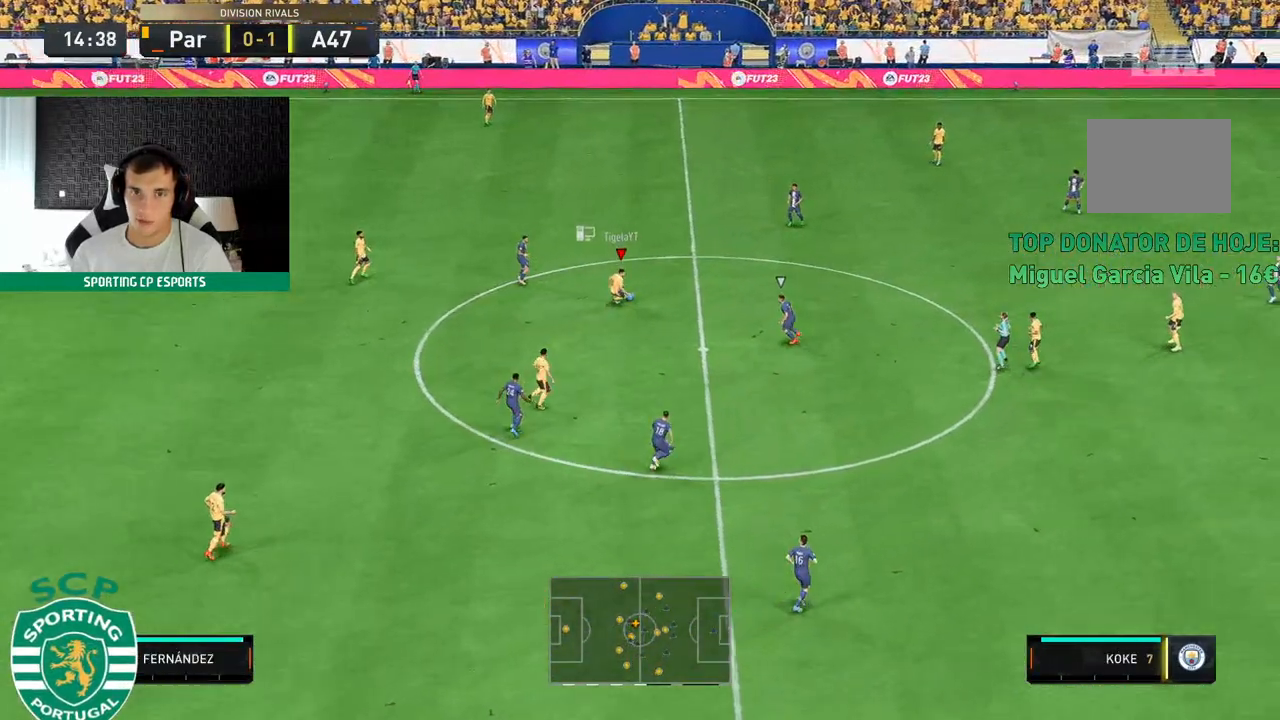
{"dt_ms": 500, "buttons": [], "left_stick": "center", "events": [[283, "A", "down"], [417, "A", "up"], [450, "left_stick", "center"]]}